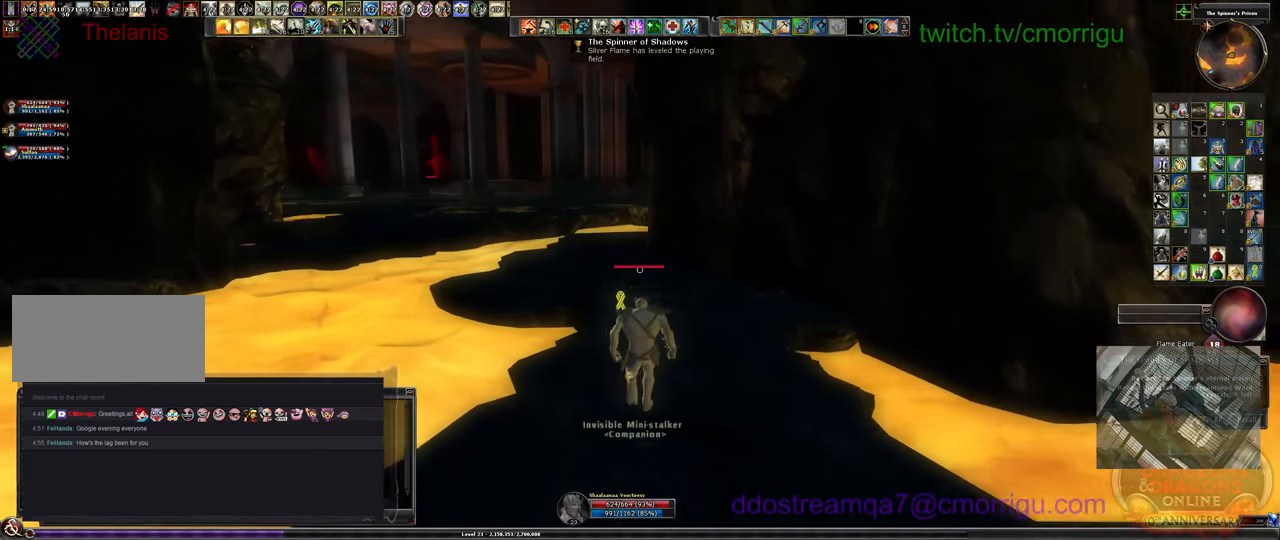
Gameplay with keyboard; each line is a JSON object with the keys held at the frame after it. "events" lists presses ("down") and releases ("up") of ".", "/", "0", "1", "2", "3", "4", "5", "6", "7", "8", "9", "a", "b", "backslash", "backspace", "c", "caps_lock", "comma", "ctrl_l", "ctrl_r", "d", "e", "equals", "escape", "f", "f1", "f10", "f11", "f12", "f2", "f3", "f4", "f5", "f6", "f7", "f8", "f9", "g", "h", "i", "j", "k", "l", "lbracket", "m", "minus", "n", "o", "p", "q", "quote", "r", "rbracket", "return", "s", "semicolon", "shift_l", "shift_r", "space", "t", "tab", "tilde", "u", "v", "w", "x", "y" and "z" between this image and that frame as [ms after this image, input, new state], when the widget could be followed in between. No other keys are recorded. Mouse input is not recorded.
{"keys": ["w"], "events": []}
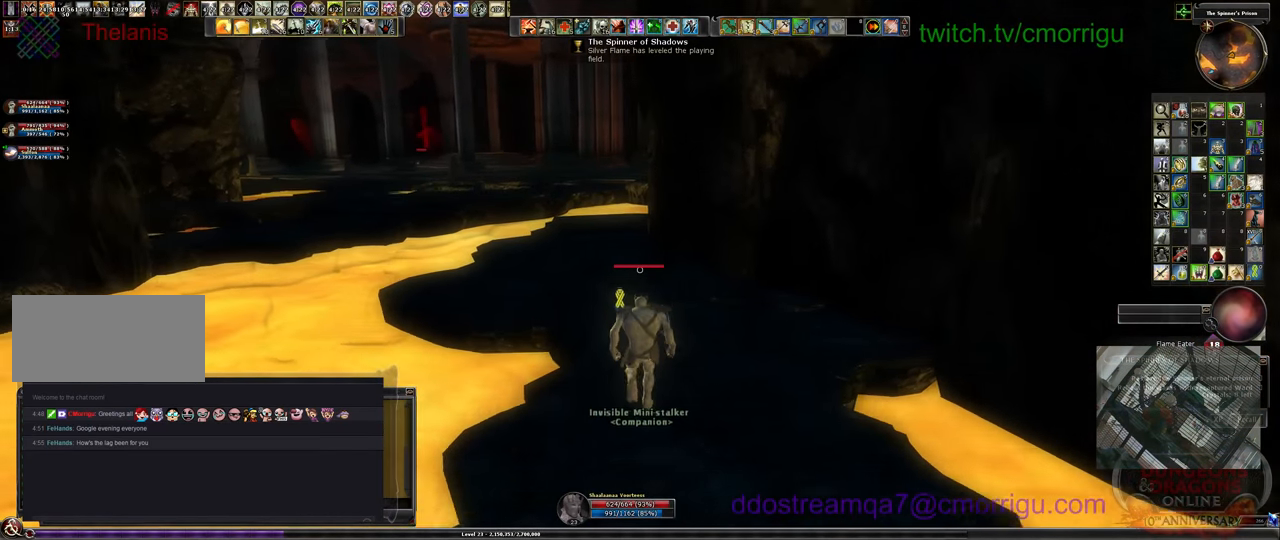
{"keys": ["w"], "events": []}
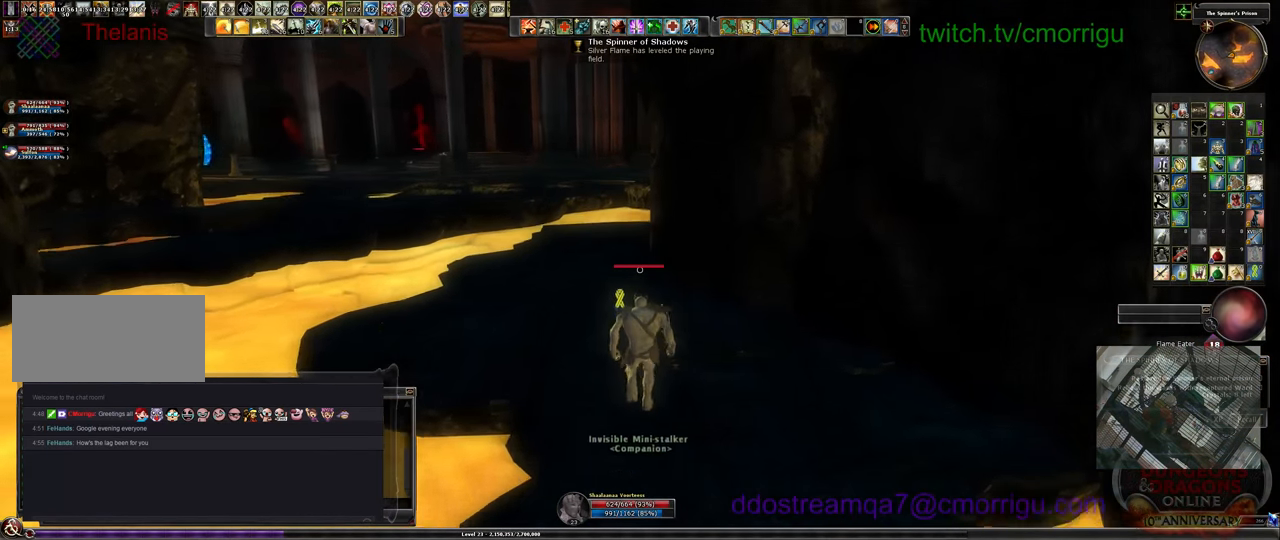
{"keys": ["w"], "events": []}
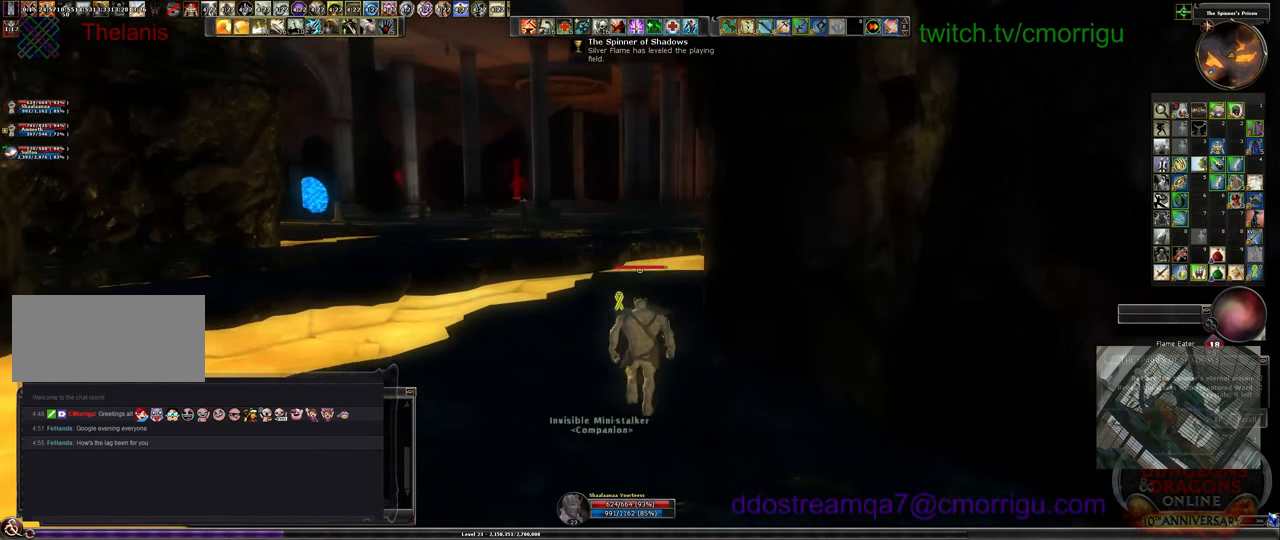
{"keys": ["w"], "events": []}
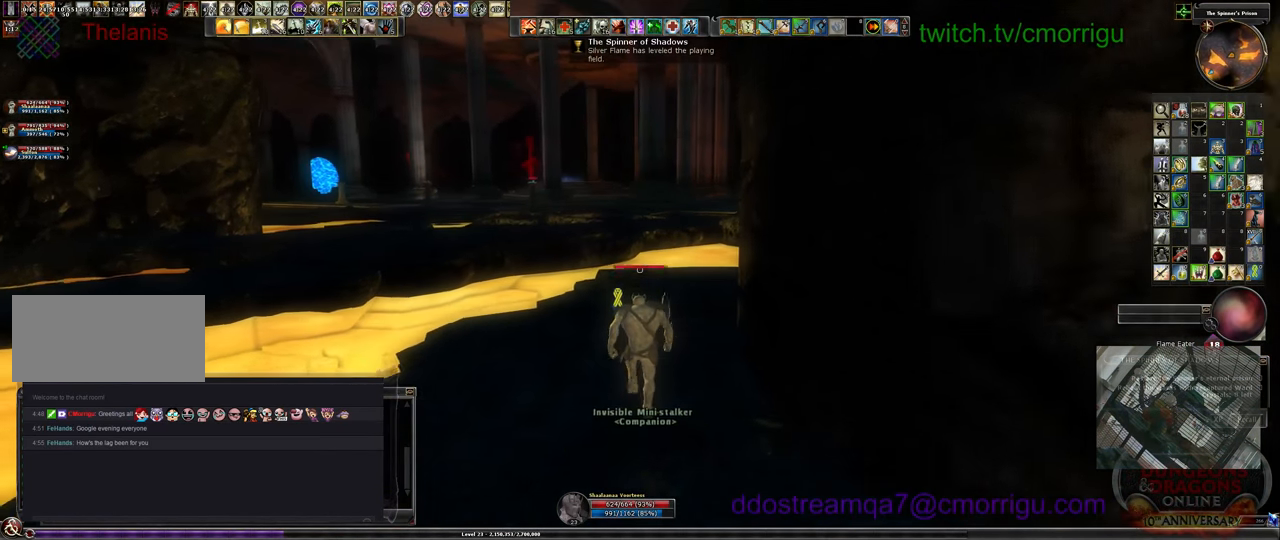
{"keys": ["w"], "events": []}
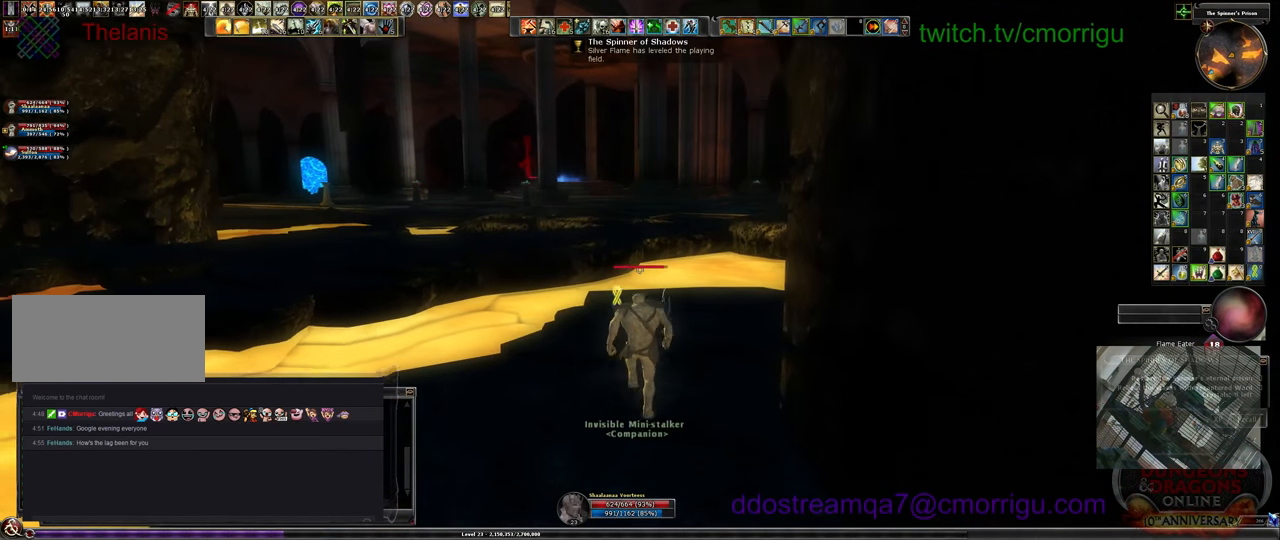
{"keys": ["w"], "events": []}
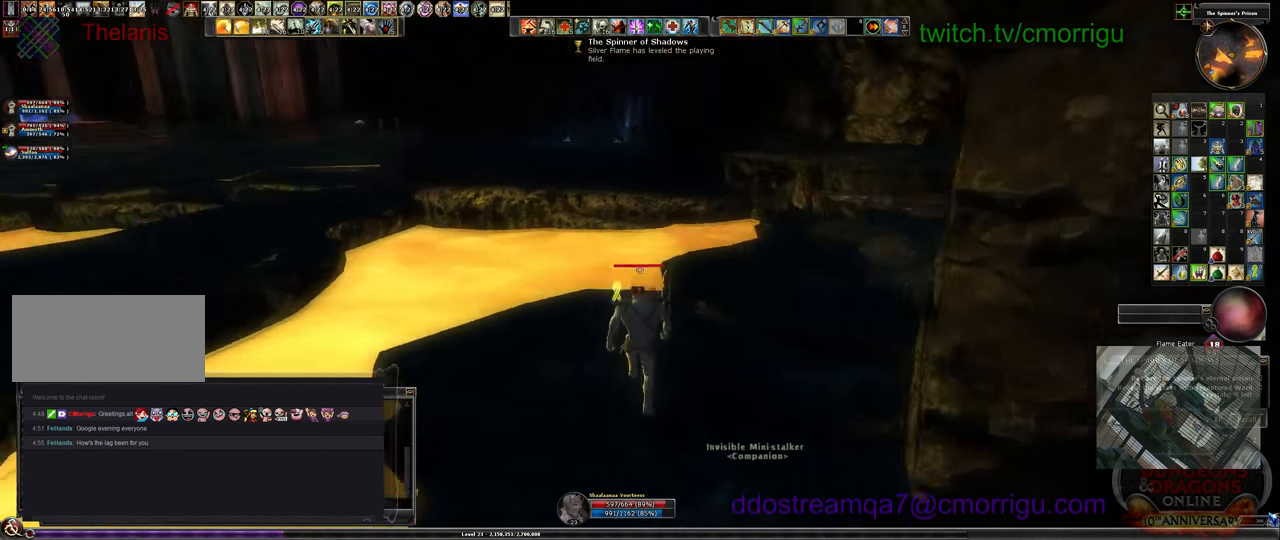
{"keys": ["w"], "events": []}
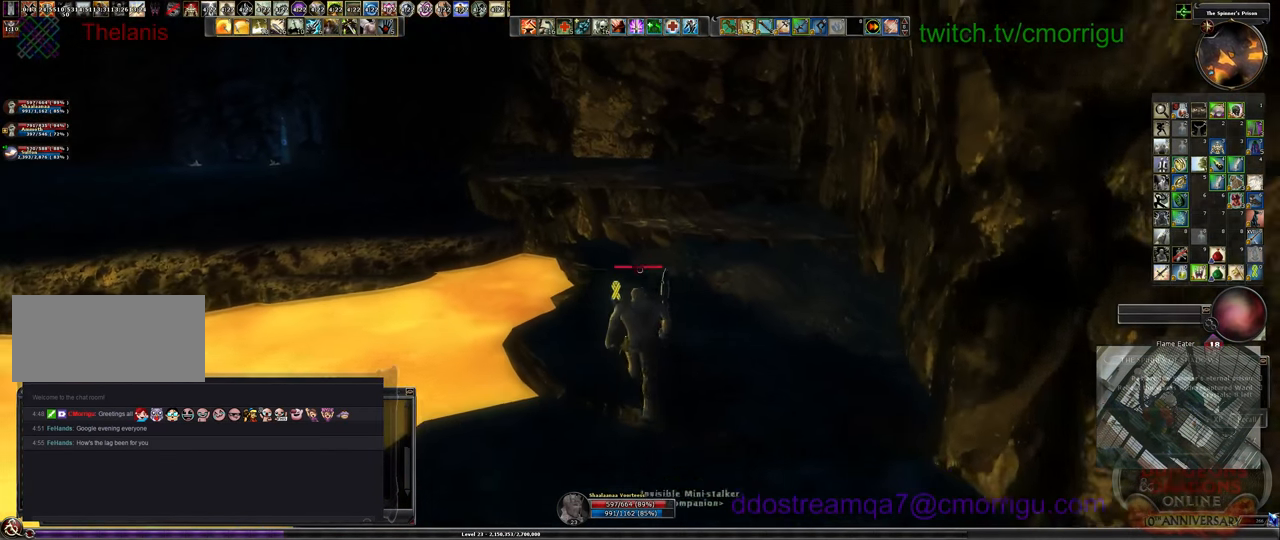
{"keys": ["space", "w"], "events": [[433, "space", "down"]]}
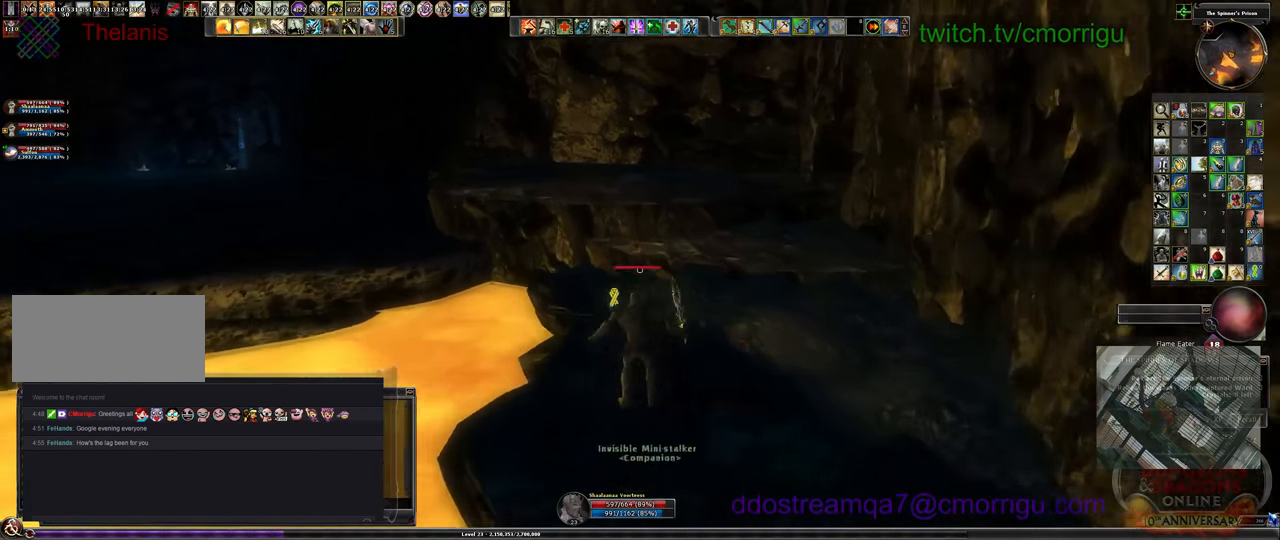
{"keys": ["w"], "events": [[100, "space", "up"]]}
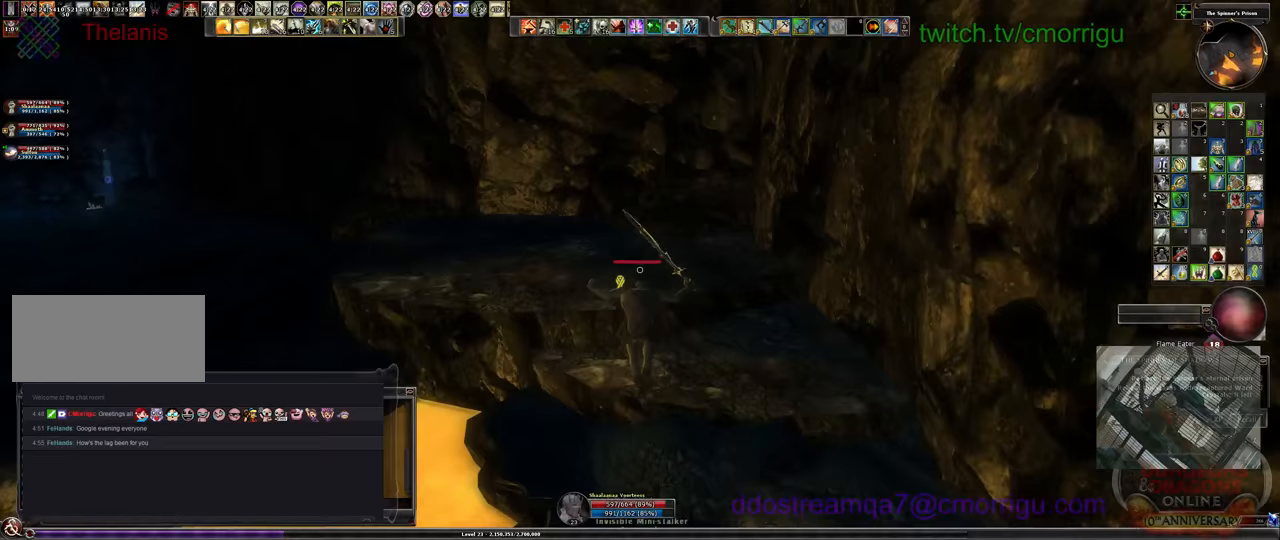
{"keys": ["w"], "events": []}
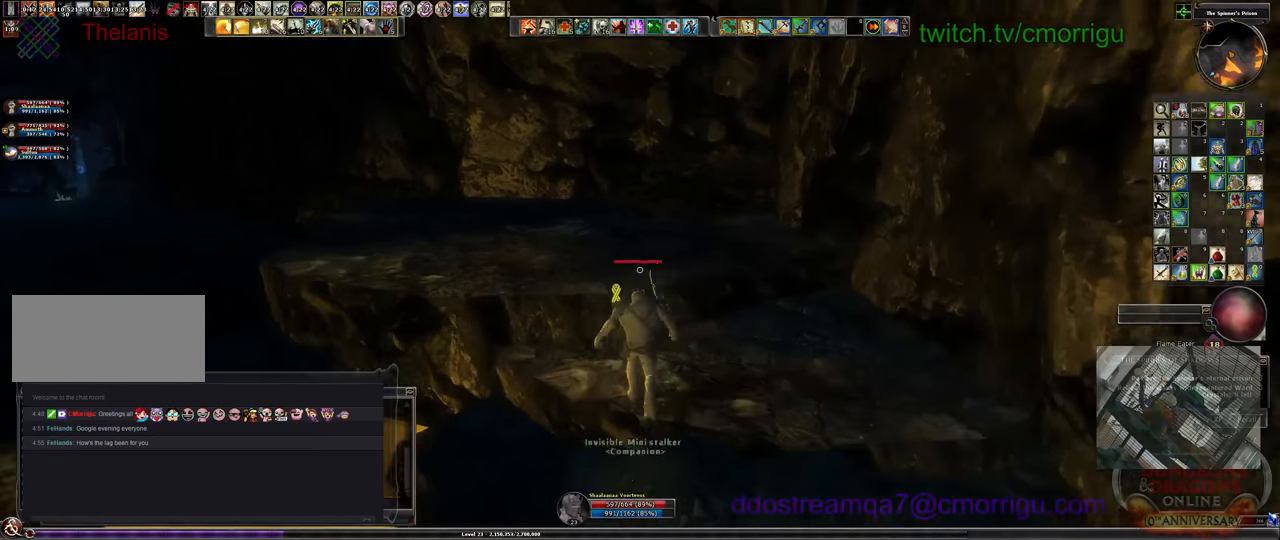
{"keys": ["w"], "events": [[133, "space", "down"], [300, "space", "up"]]}
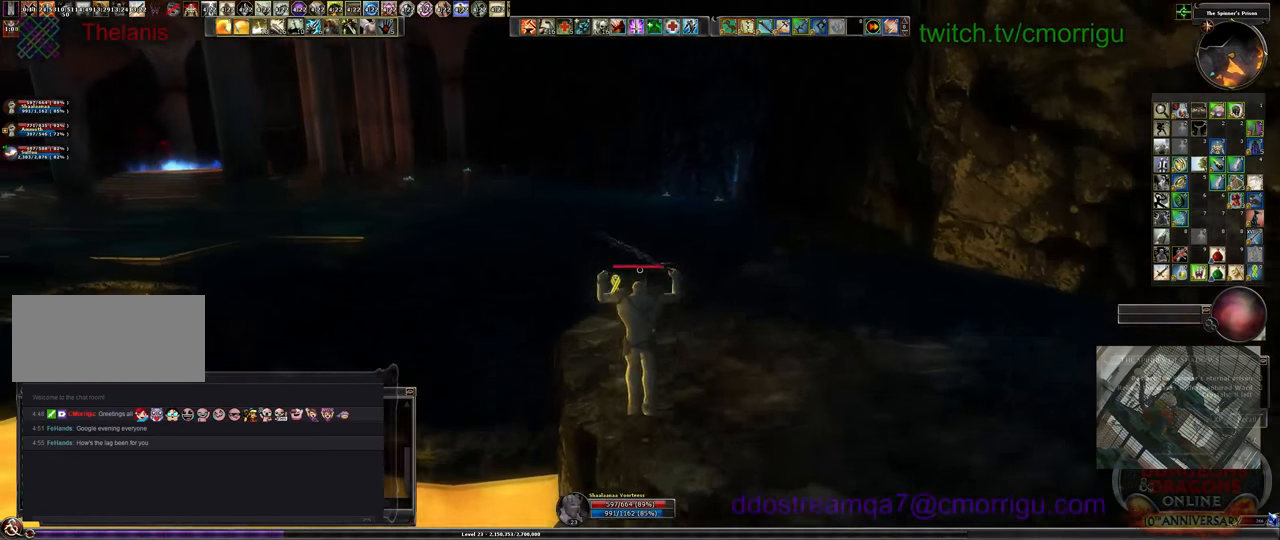
{"keys": ["w"], "events": []}
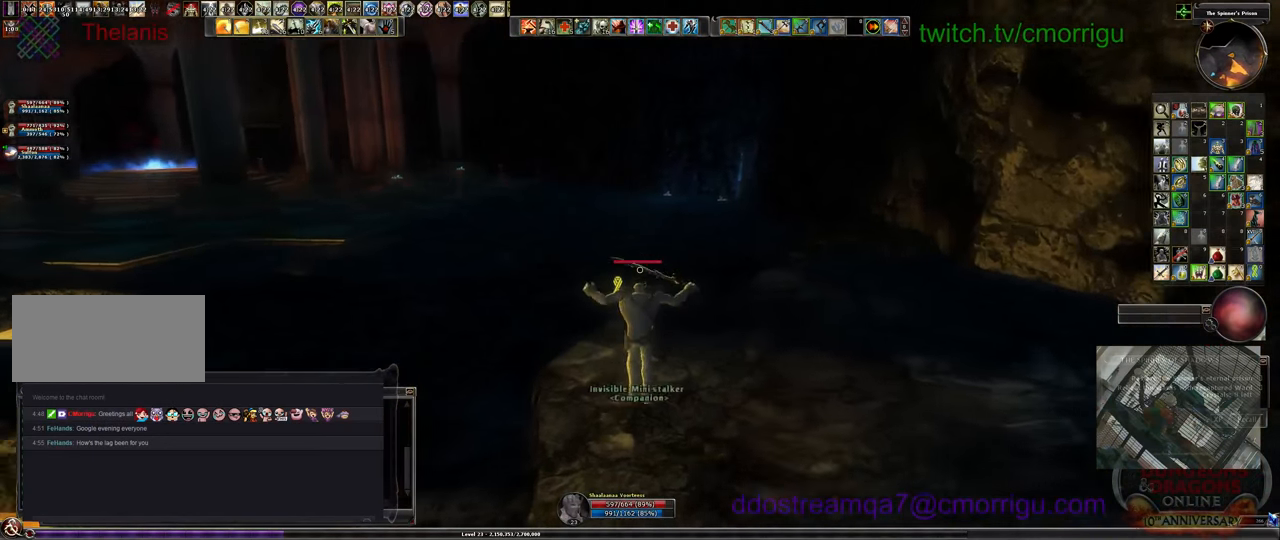
{"keys": ["w"], "events": []}
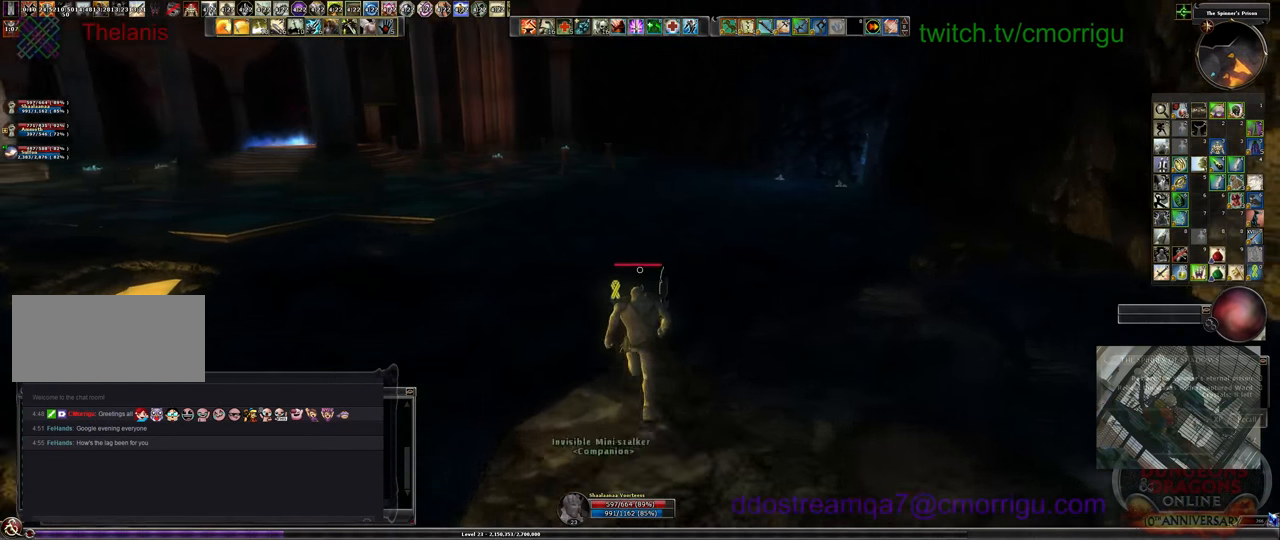
{"keys": ["w"], "events": []}
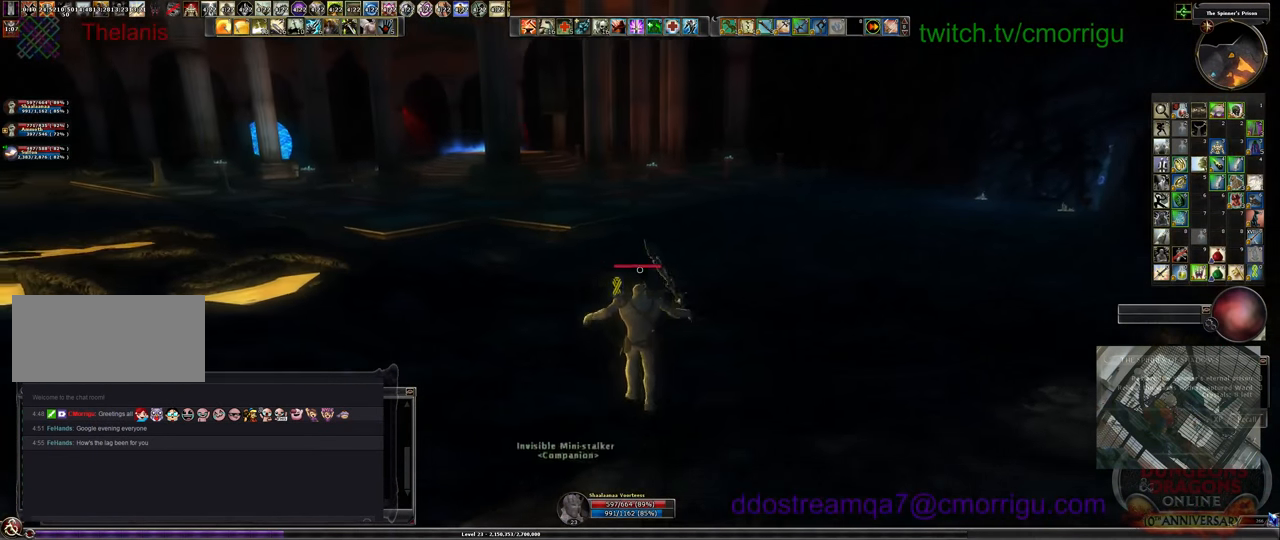
{"keys": ["w"], "events": []}
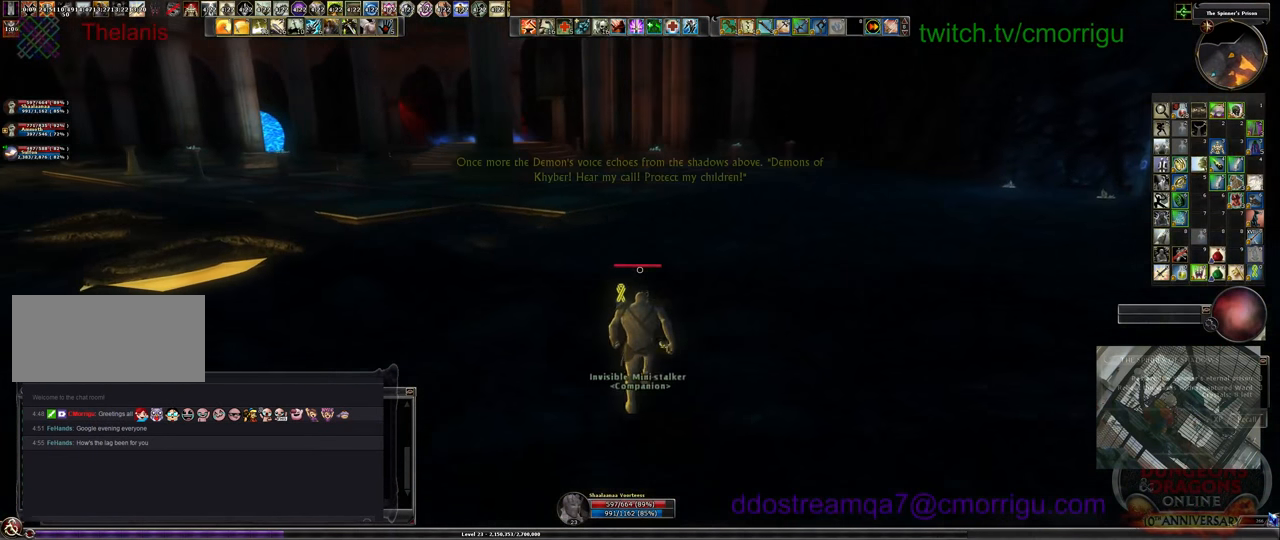
{"keys": ["w"], "events": []}
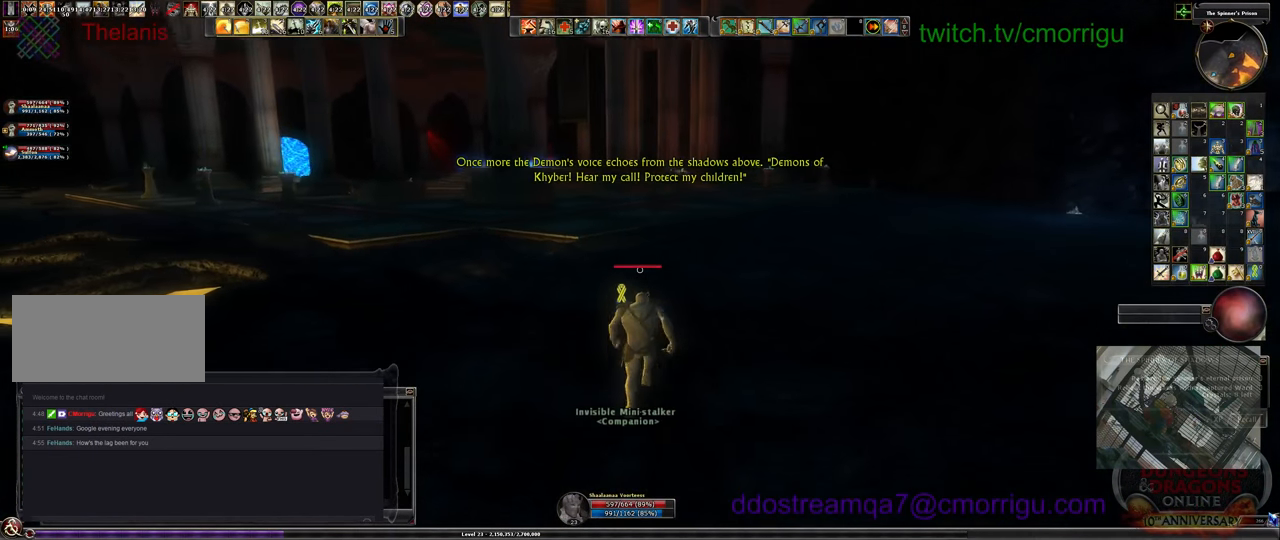
{"keys": ["w"], "events": []}
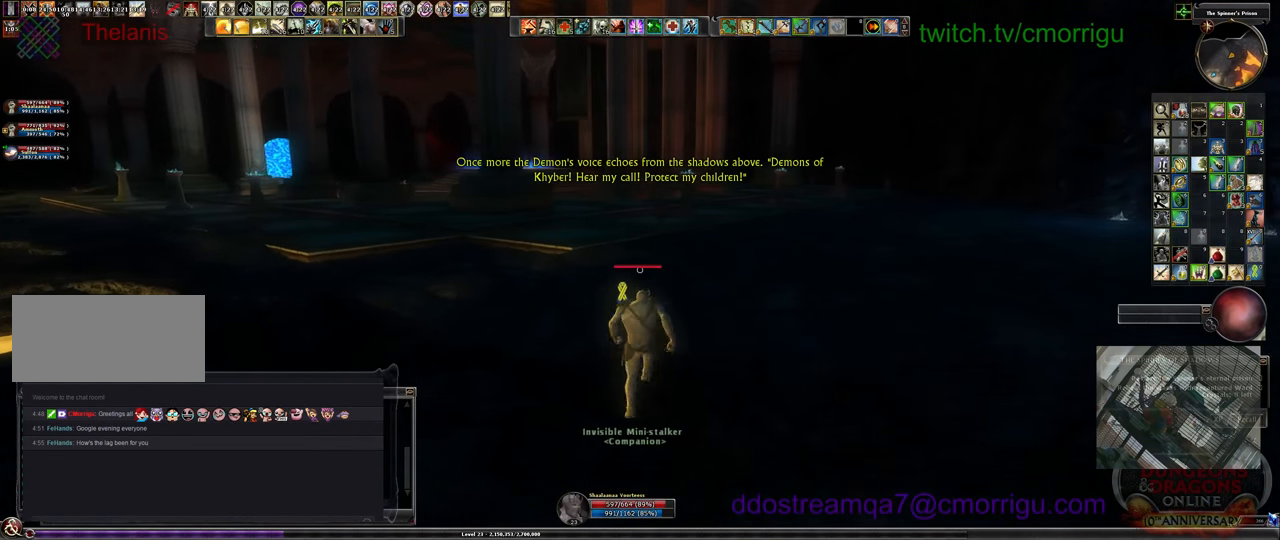
{"keys": ["w"], "events": []}
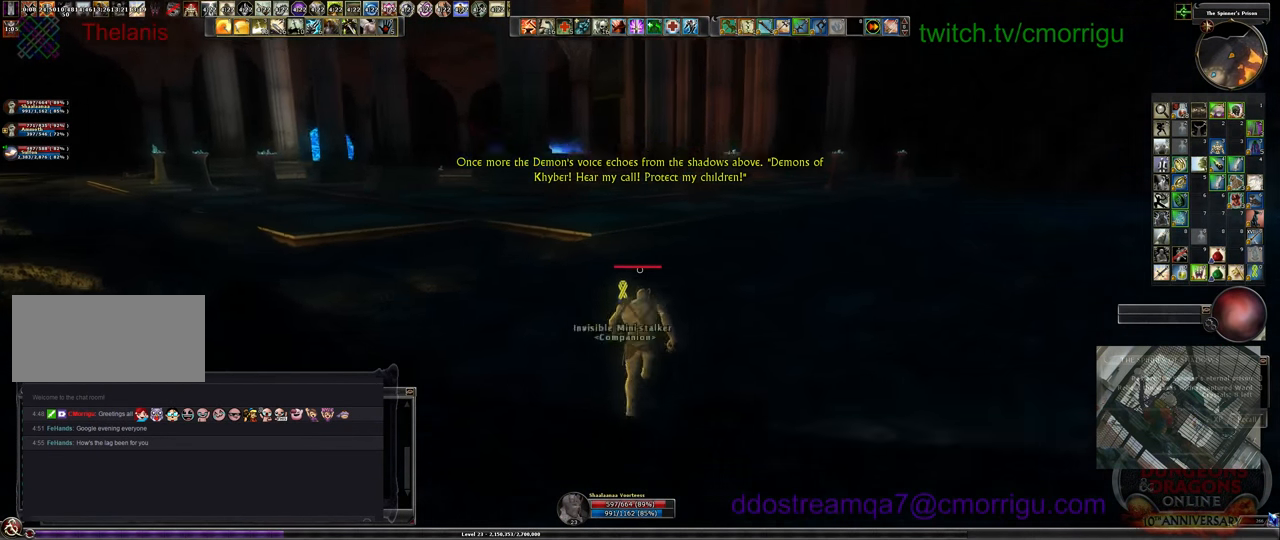
{"keys": ["w"], "events": []}
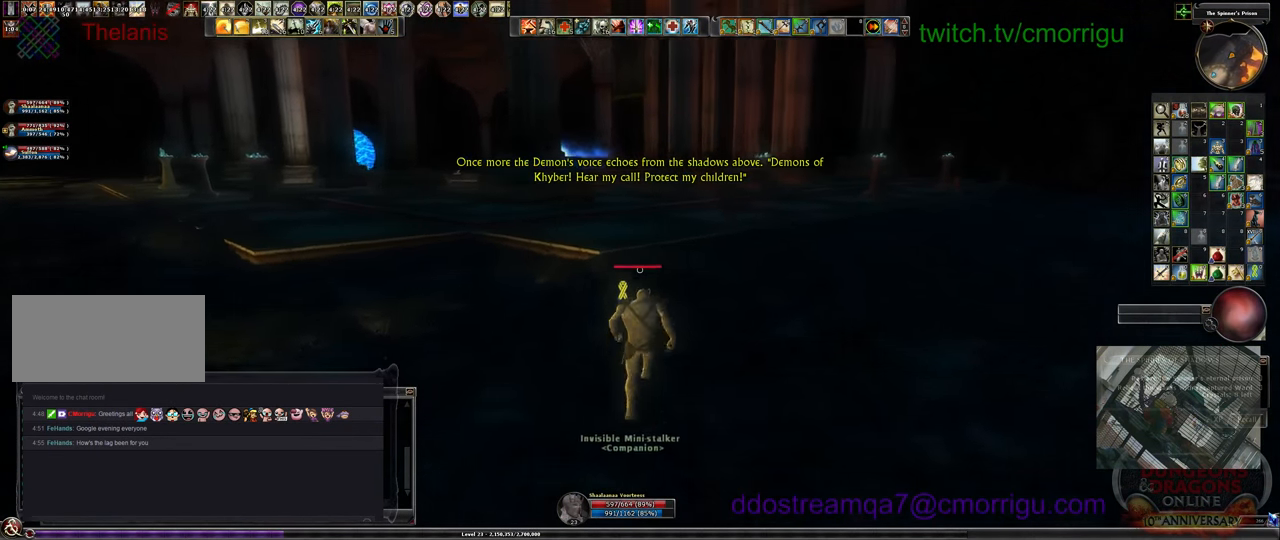
{"keys": ["w"], "events": []}
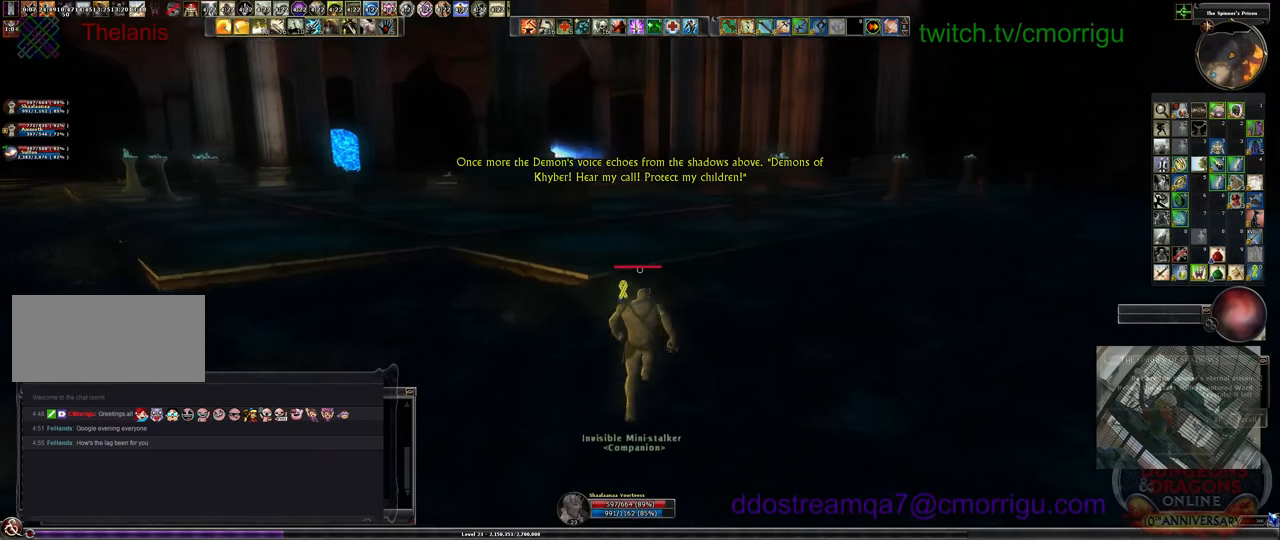
{"keys": ["w"], "events": []}
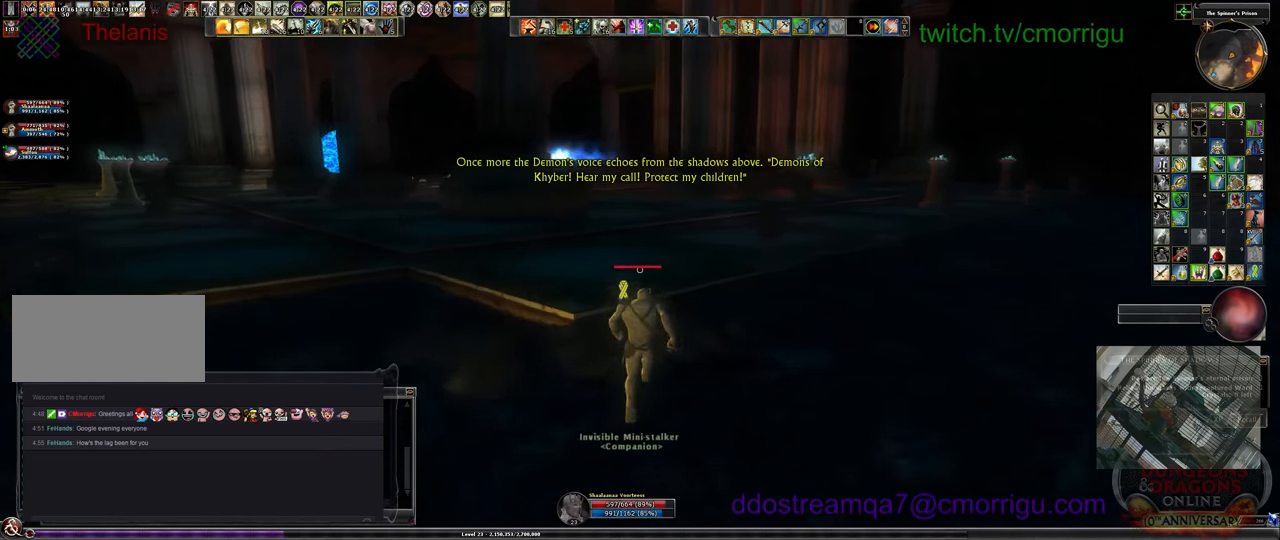
{"keys": ["w"], "events": []}
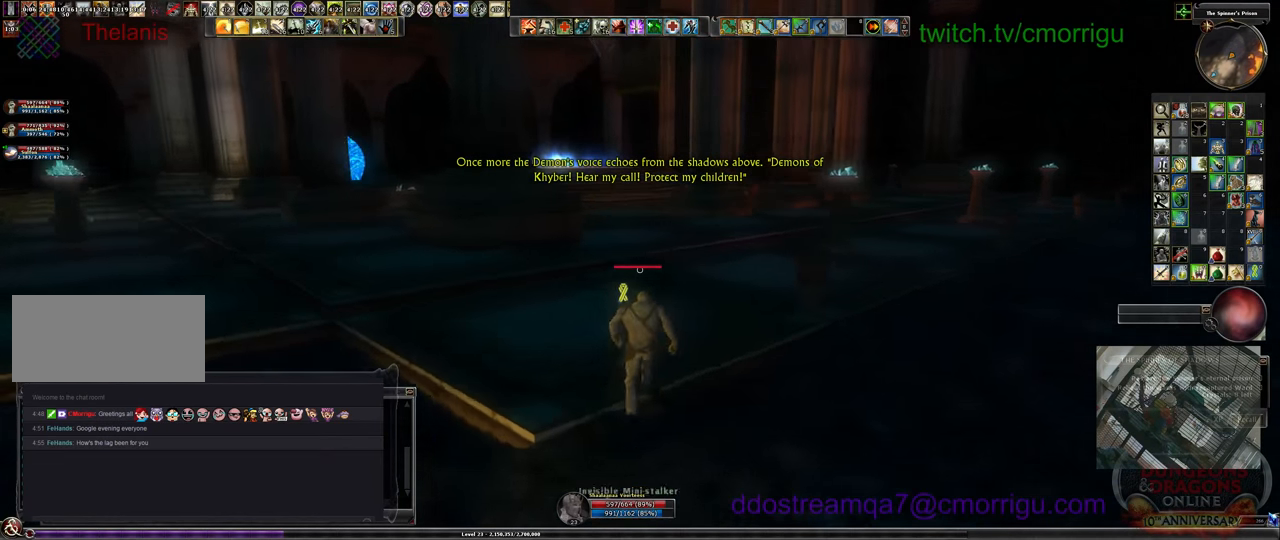
{"keys": ["w"], "events": []}
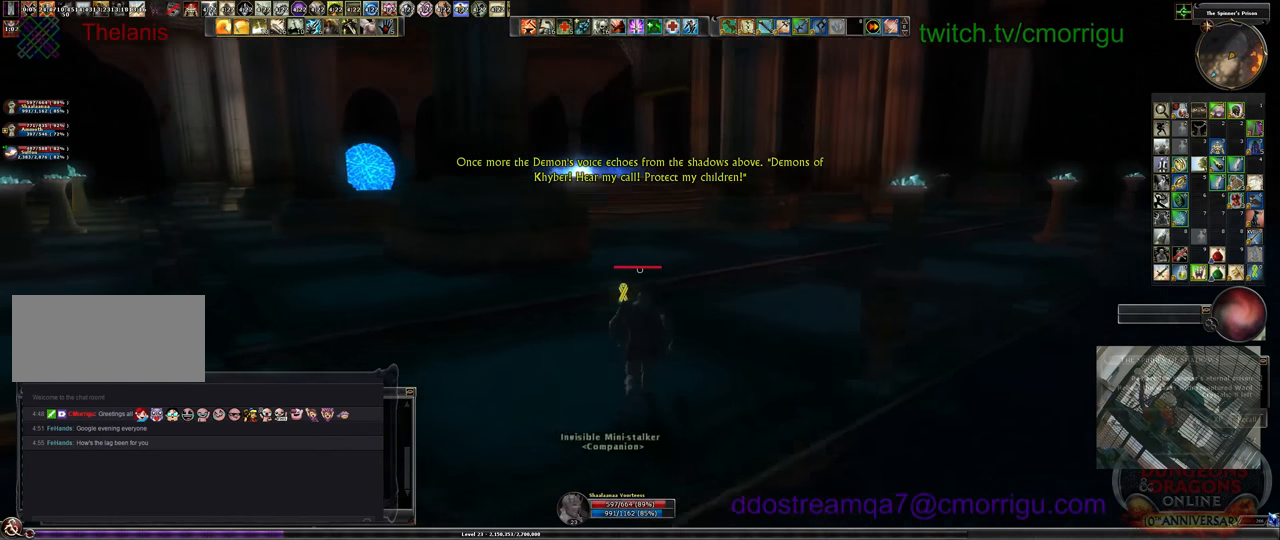
{"keys": ["w"], "events": []}
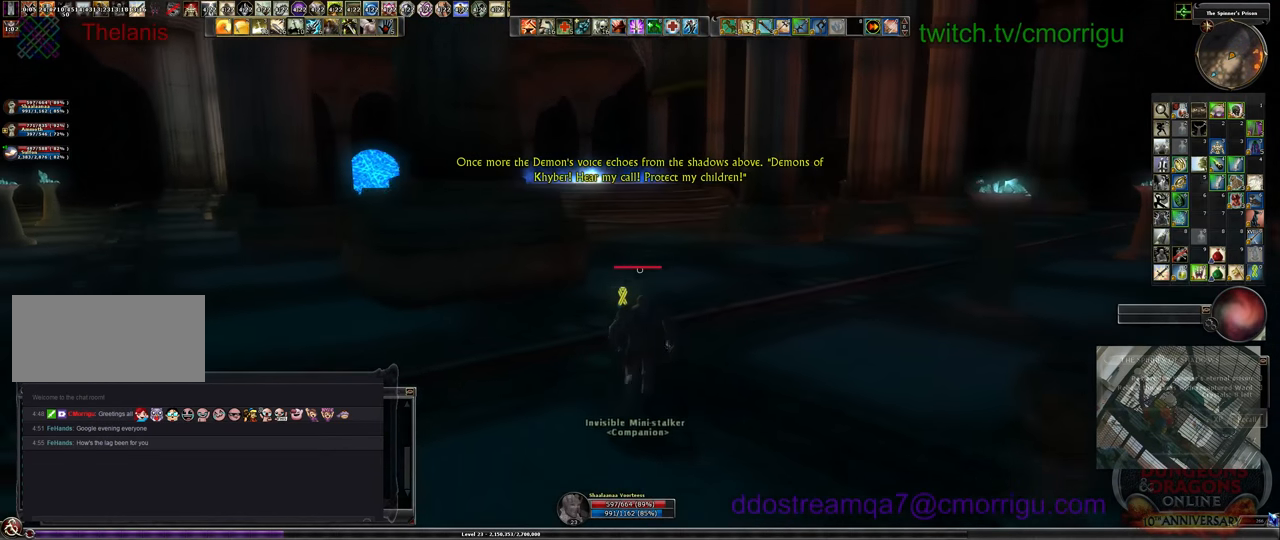
{"keys": ["w"], "events": []}
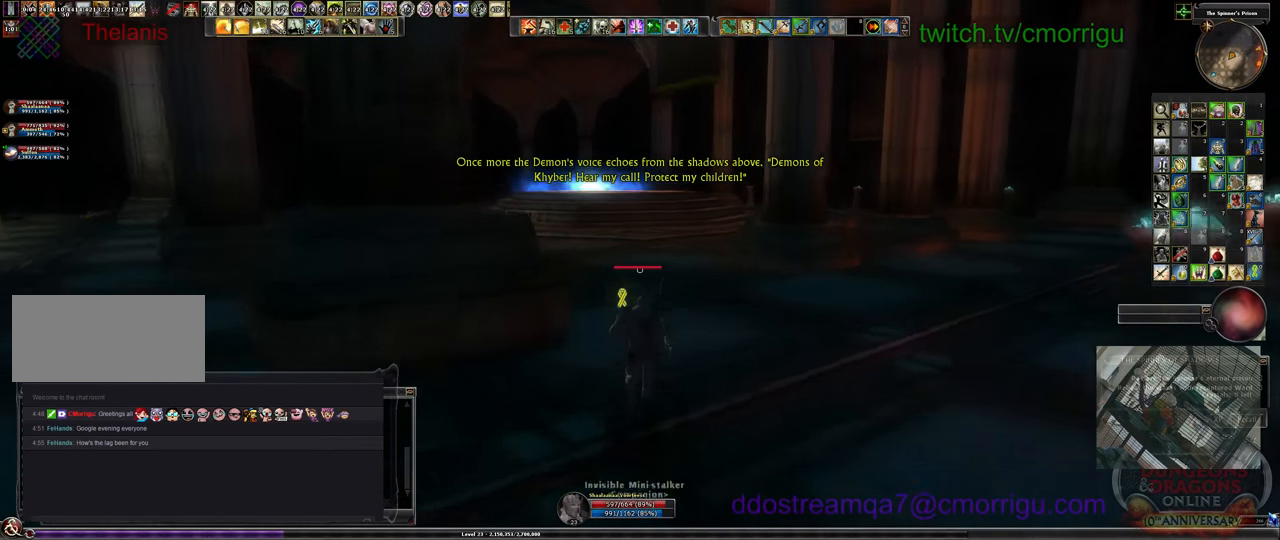
{"keys": ["w"], "events": []}